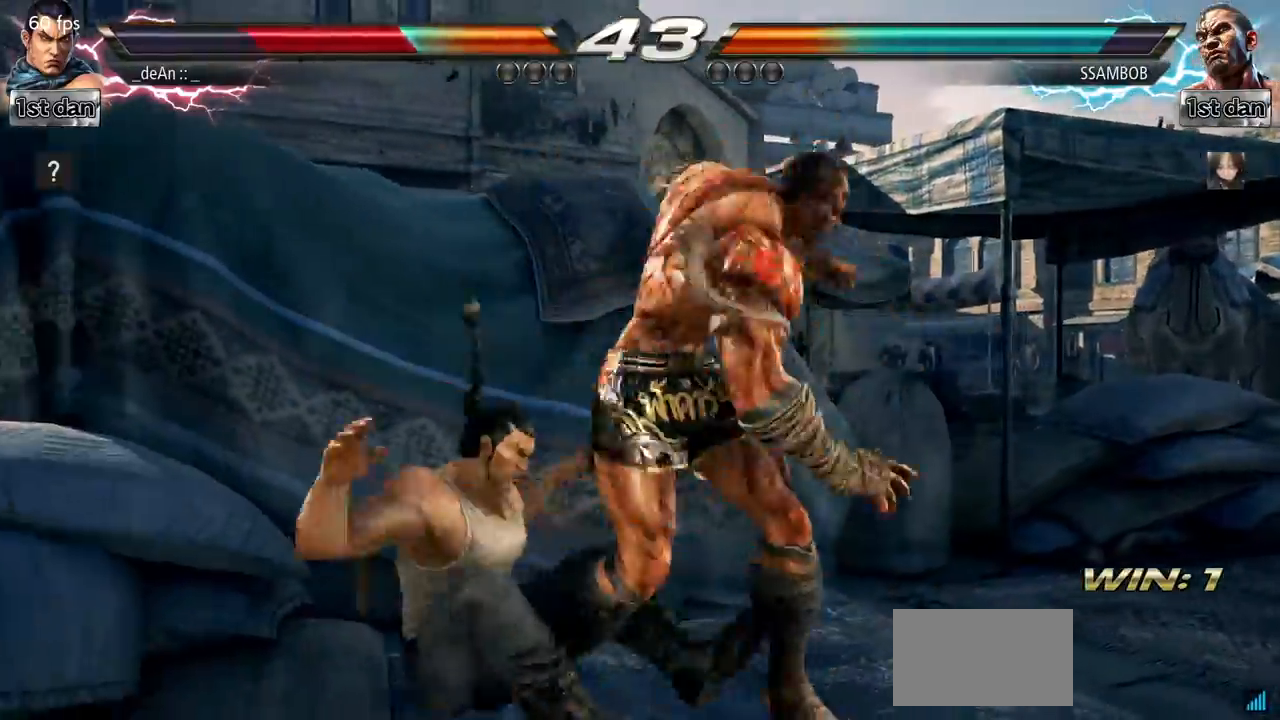
Gameplay with a controller (arcade stick); each line is a JSON object with the inputs held at the frame after it. "events" lists button and stick changes between this image and that frame as [ms after this image, input, new state], when the widget could be followed in between. Not read: L3 R3.
{"buttons": [], "left_stick": "left", "events": [[100, "SQUARE", "up"], [167, "SQUARE", "down"], [251, "SQUARE", "up"], [317, "SQUARE", "down"], [451, "SQUARE", "up"]]}
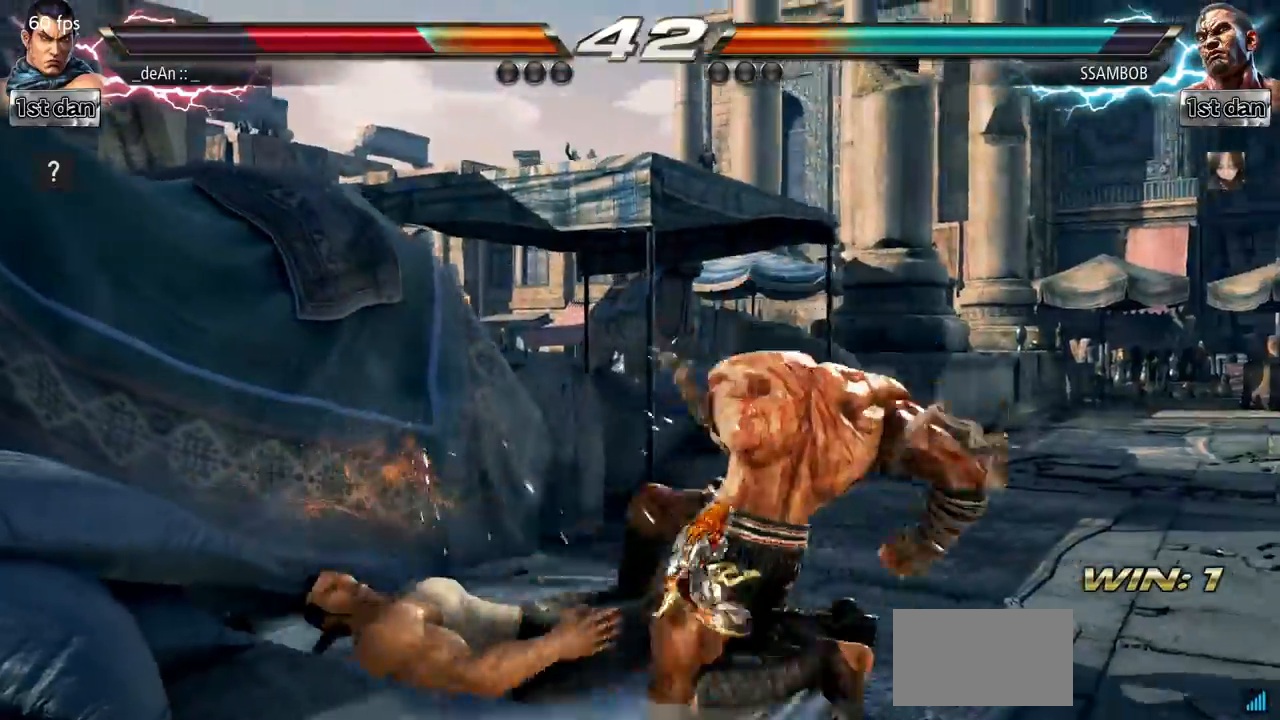
{"buttons": [], "left_stick": "center", "events": [[33, "left_stick", "center"], [200, "left_stick", "left"], [317, "left_stick", "center"]]}
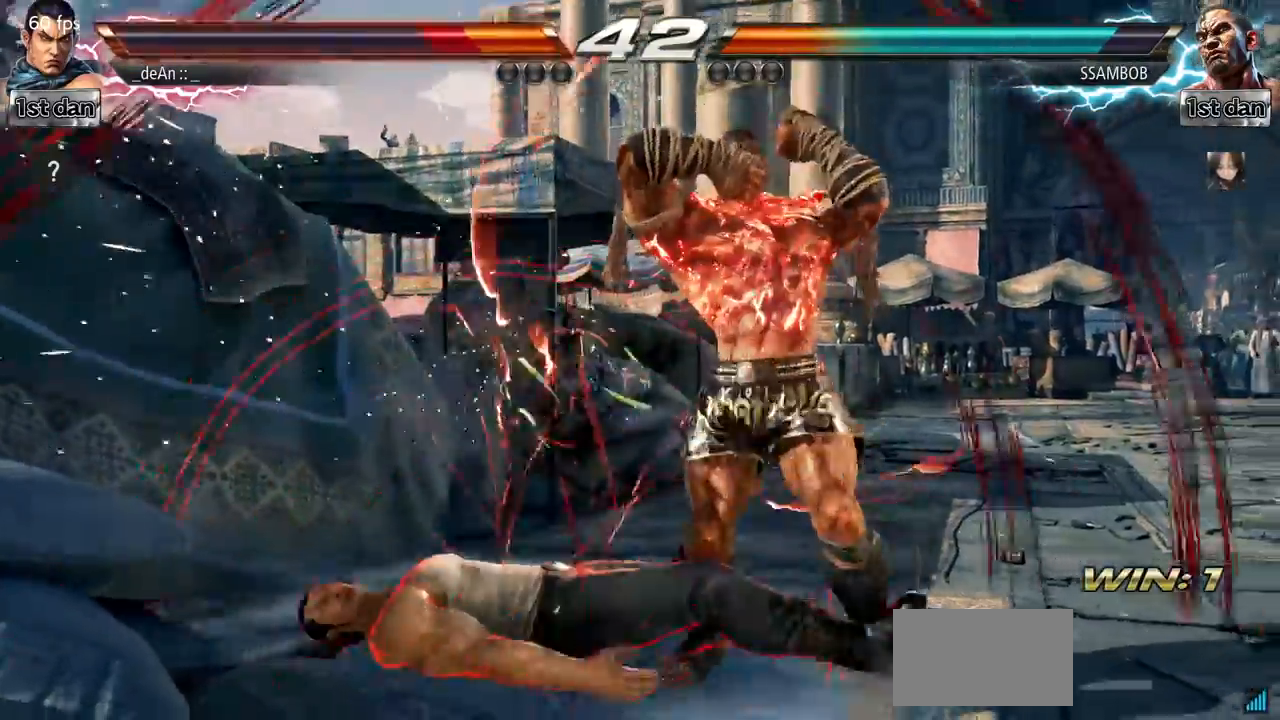
{"buttons": [], "left_stick": "left", "events": [[50, "SQUARE", "down"], [67, "left_stick", "left"], [150, "SQUARE", "up"], [234, "SQUARE", "down"], [384, "SQUARE", "up"]]}
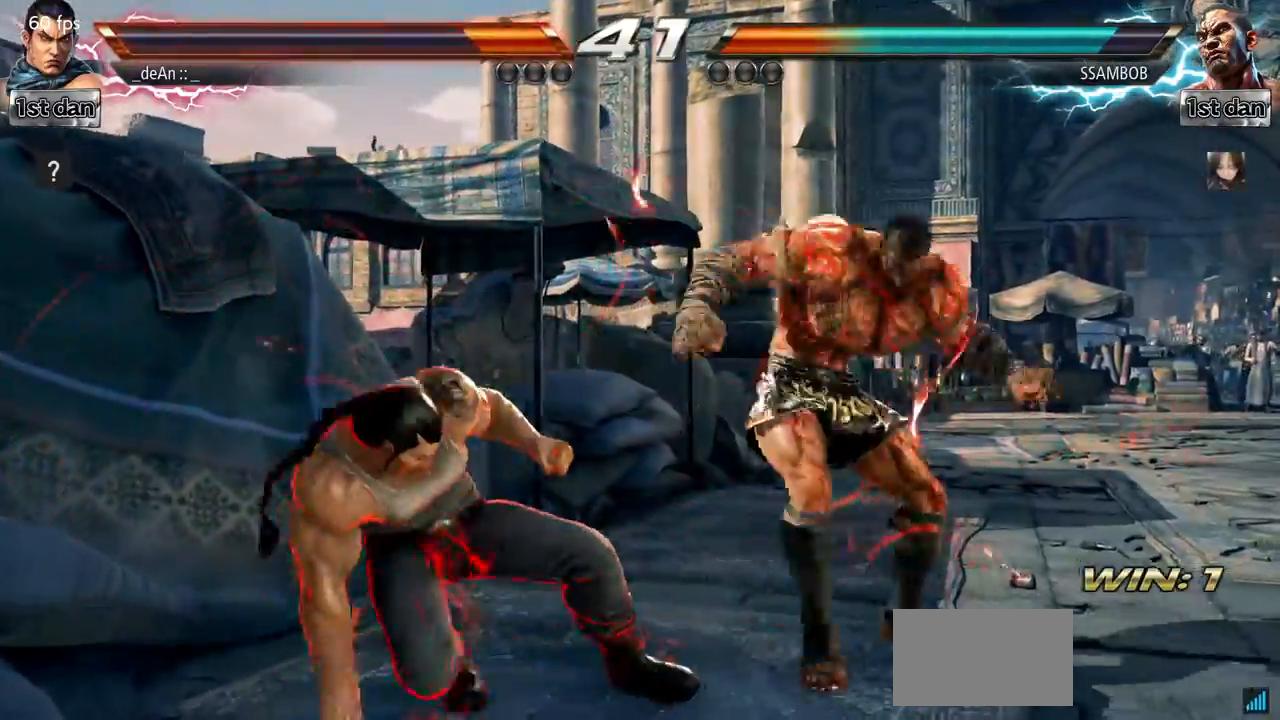
{"buttons": [], "left_stick": "left", "events": []}
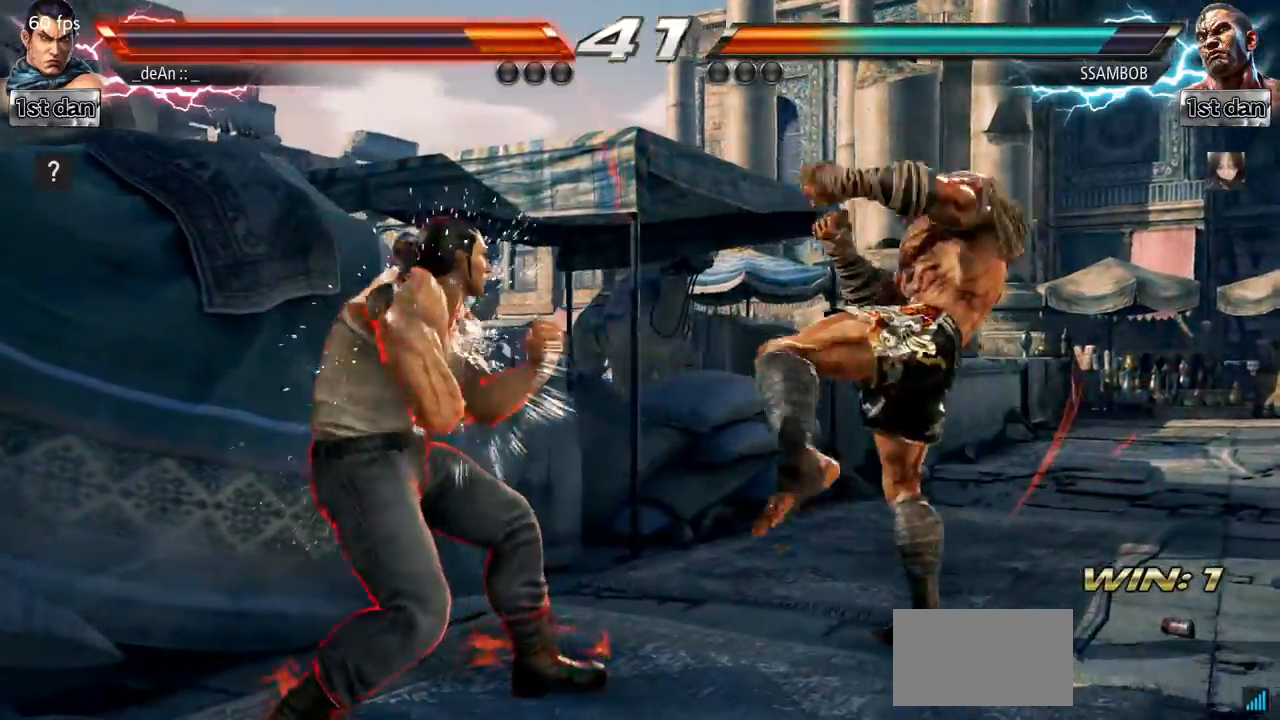
{"buttons": [], "left_stick": "center", "events": [[167, "left_stick", "center"], [184, "SQUARE", "down"], [301, "TRIANGLE", "down"], [384, "SQUARE", "up"], [384, "TRIANGLE", "up"]]}
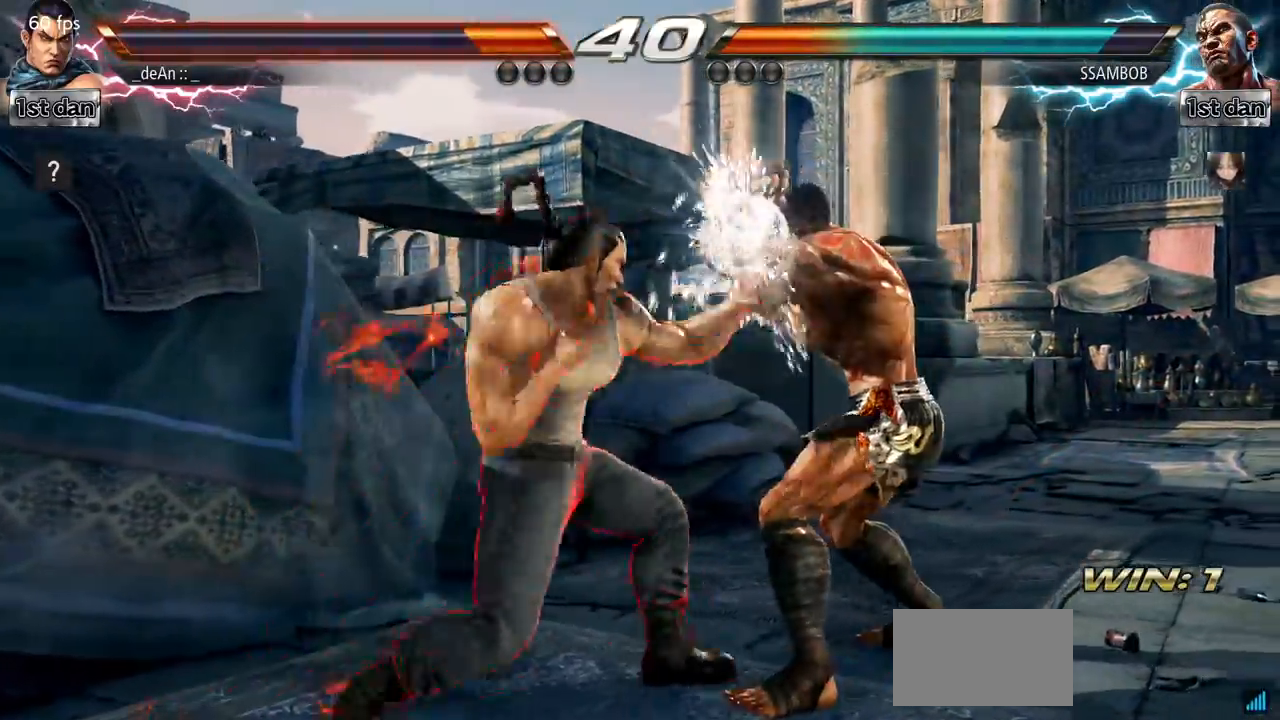
{"buttons": [], "left_stick": "center", "events": [[333, "TRIANGLE", "down"], [450, "TRIANGLE", "up"]]}
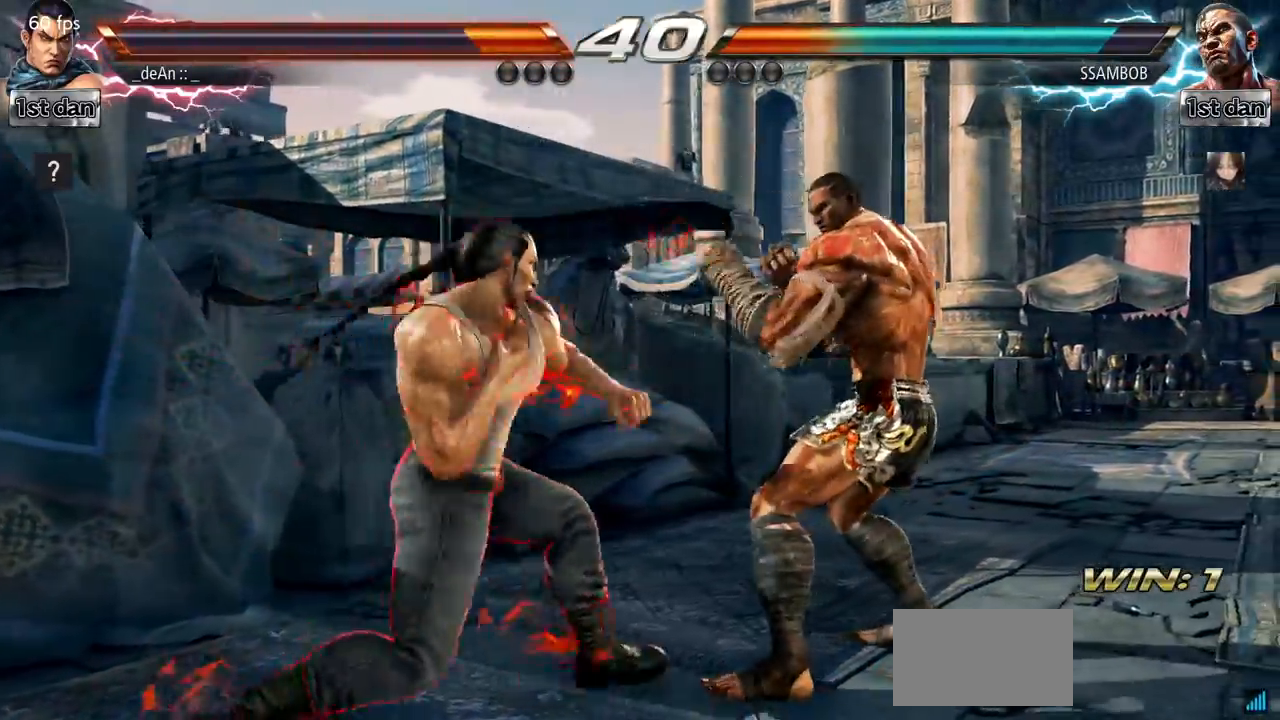
{"buttons": [], "left_stick": "right", "events": [[184, "left_stick", "right"], [284, "CIRCLE", "down"], [284, "TRIANGLE", "down"], [351, "CIRCLE", "up"], [351, "TRIANGLE", "up"]]}
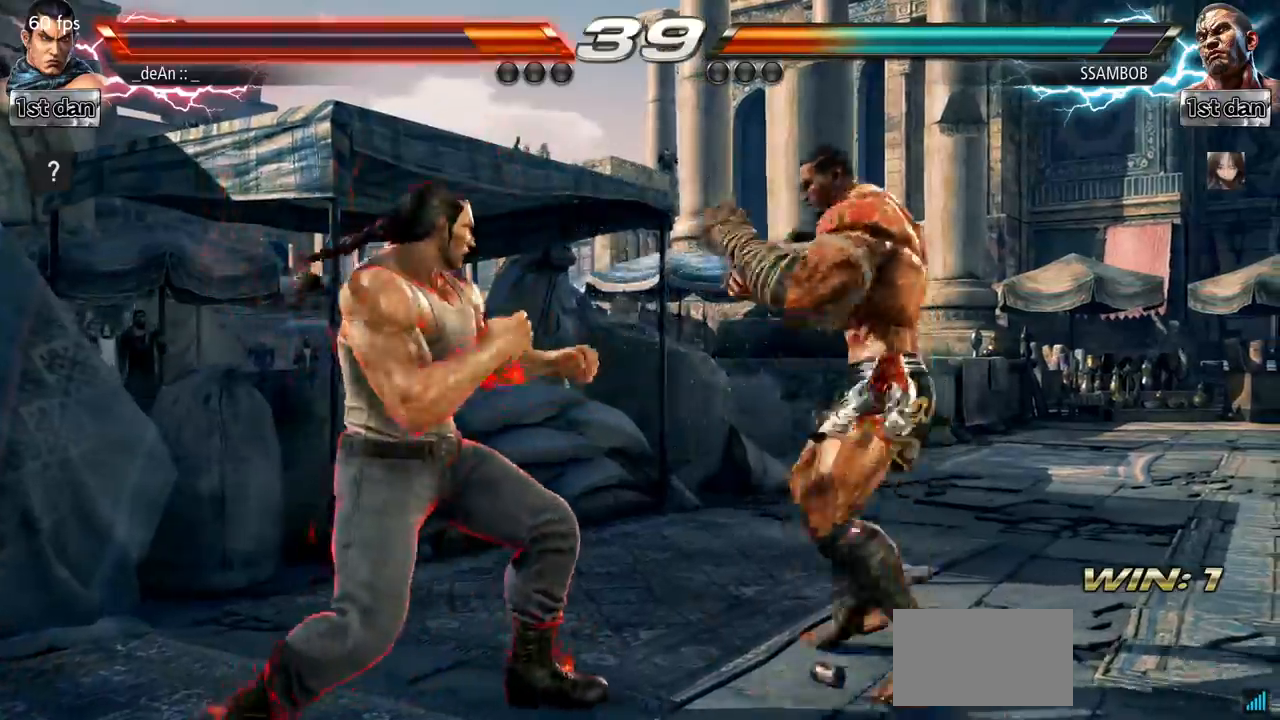
{"buttons": [], "left_stick": "center", "events": [[16, "left_stick", "center"]]}
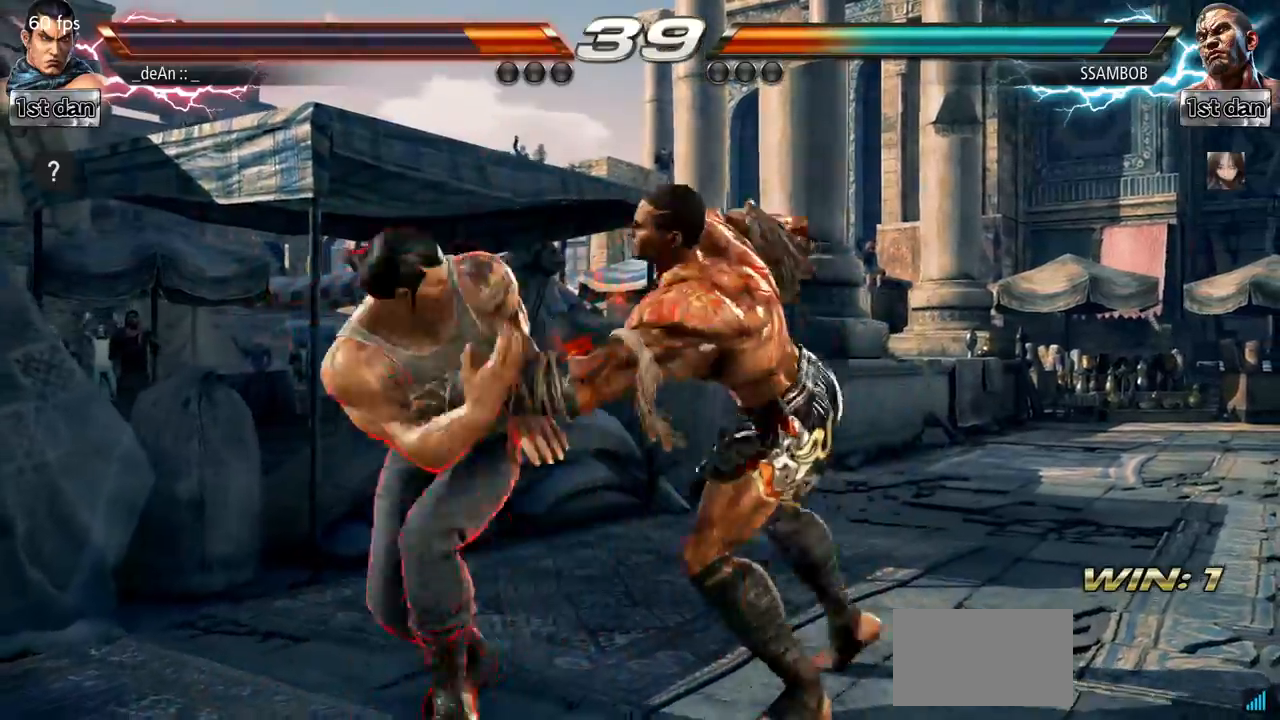
{"buttons": ["SQUARE"], "left_stick": "center", "events": [[167, "SQUARE", "down"], [317, "SQUARE", "up"], [417, "SQUARE", "down"]]}
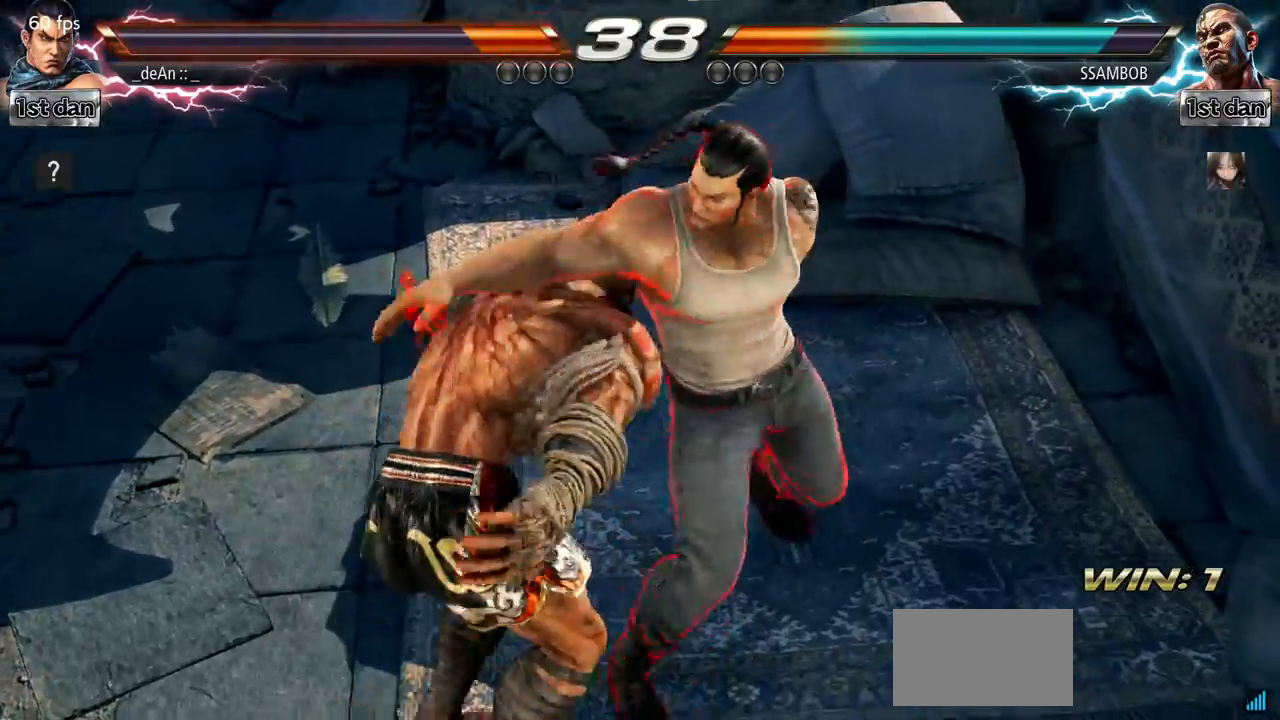
{"buttons": ["SQUARE"], "left_stick": "center", "events": [[33, "SQUARE", "up"], [83, "SQUARE", "down"], [217, "SQUARE", "up"], [283, "SQUARE", "down"], [400, "SQUARE", "up"], [434, "SQUARE", "down"]]}
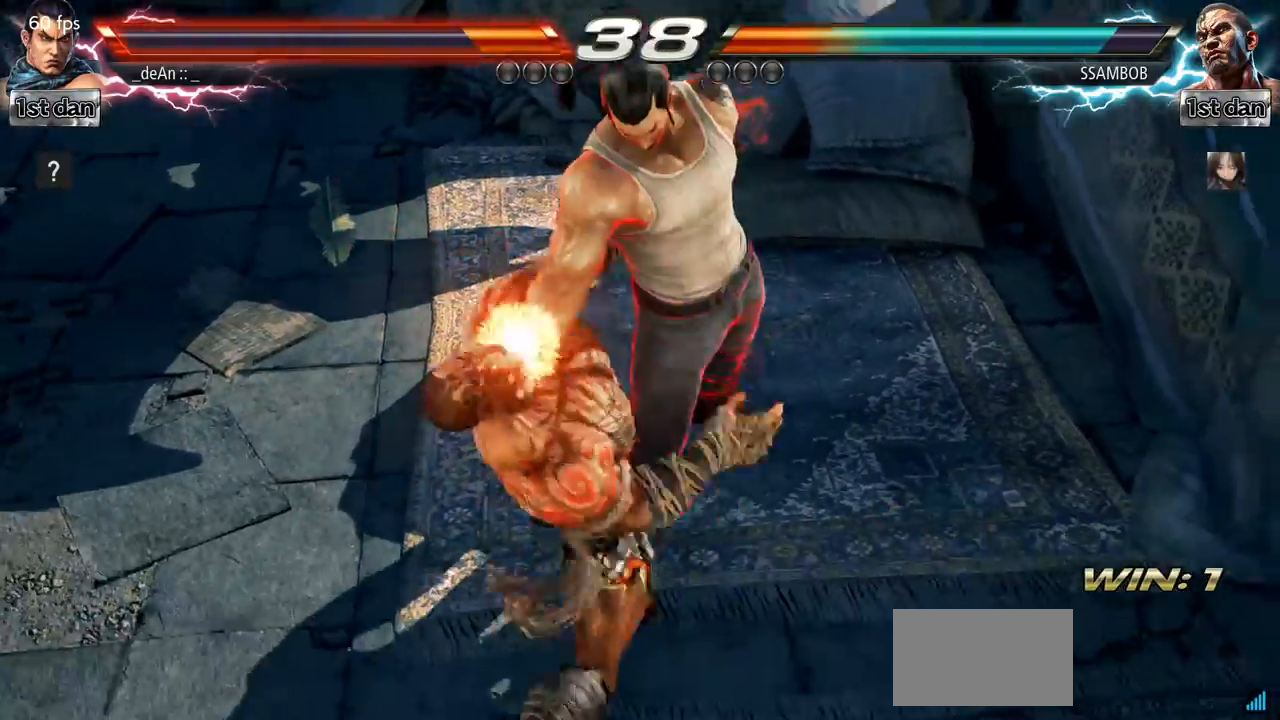
{"buttons": [], "left_stick": "center", "events": [[301, "SQUARE", "up"]]}
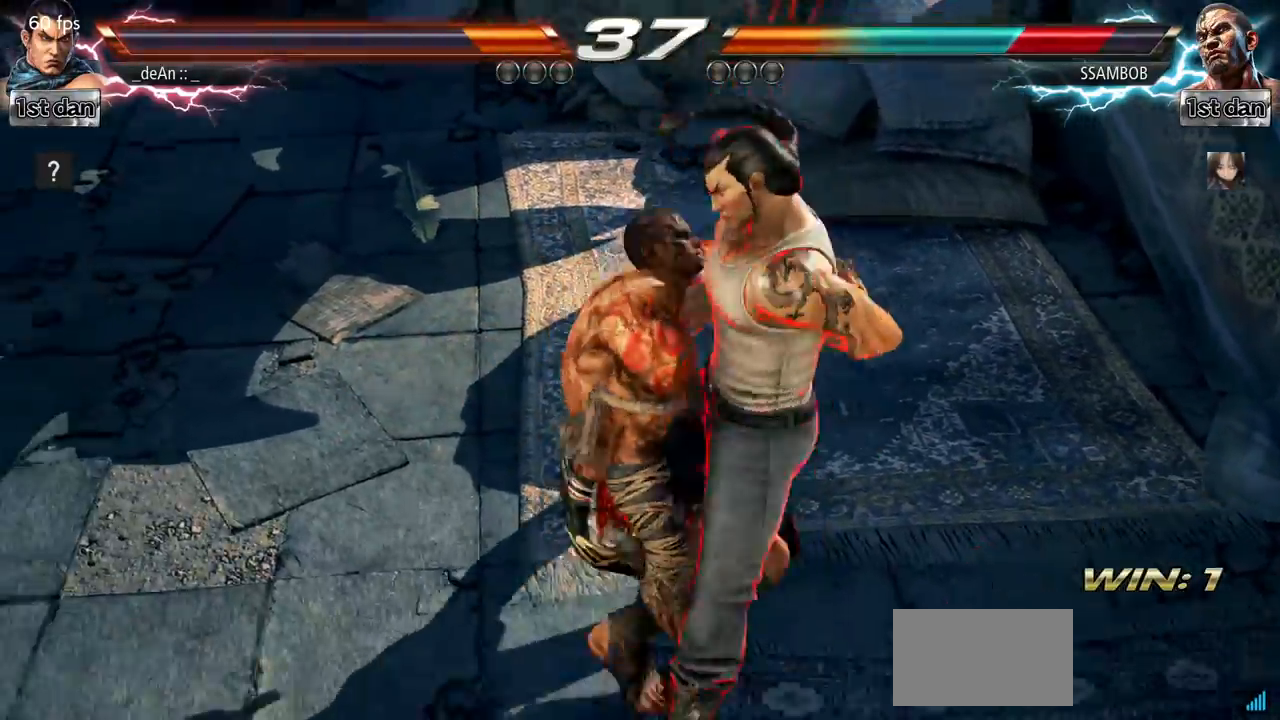
{"buttons": [], "left_stick": "center"}
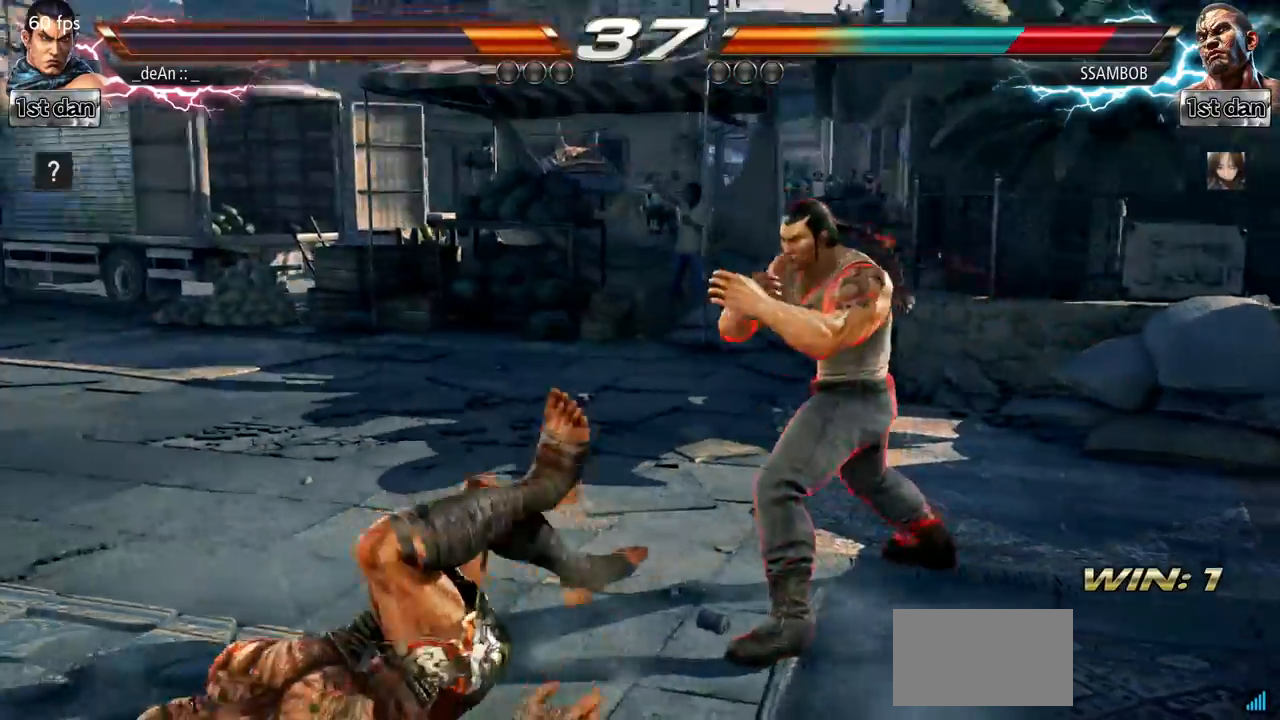
{"buttons": ["CIRCLE"], "left_stick": "left", "events": [[334, "left_stick", "left"], [351, "CROSS", "down"], [451, "CIRCLE", "down"], [484, "CROSS", "up"]]}
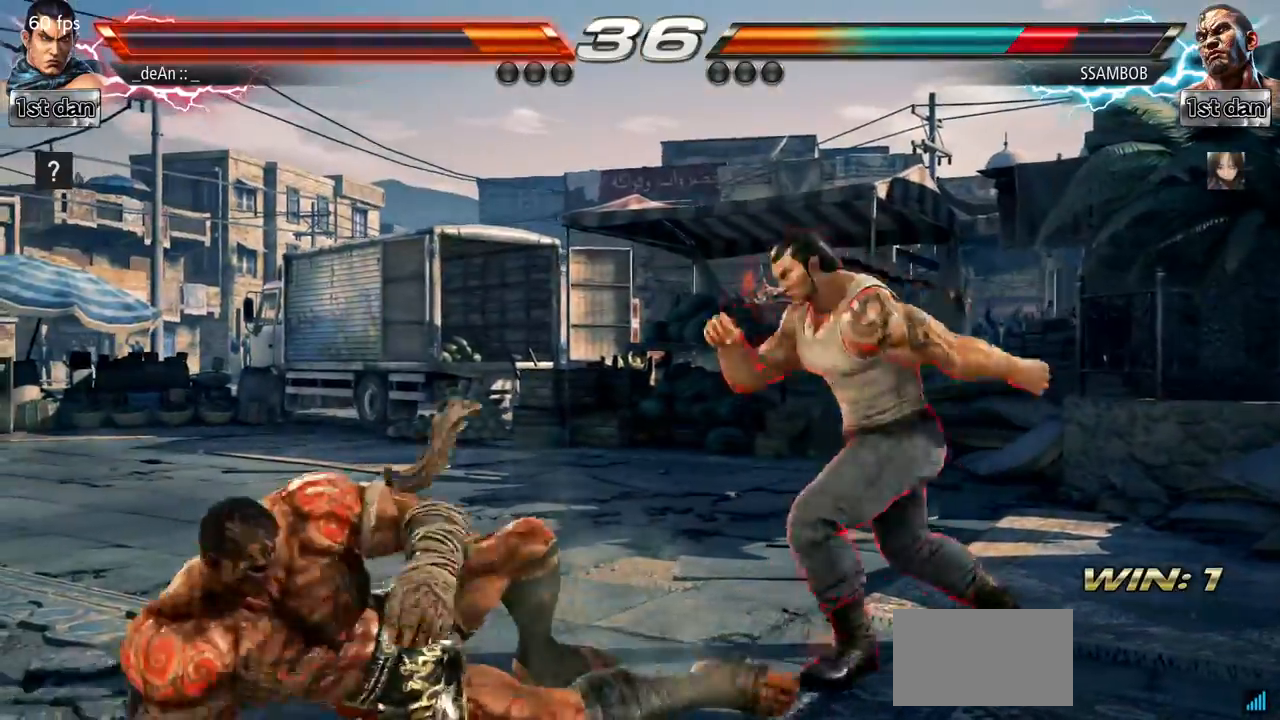
{"buttons": [], "left_stick": "left", "events": [[66, "CIRCLE", "up"], [117, "CIRCLE", "down"], [233, "CIRCLE", "up"], [267, "CIRCLE", "down"], [367, "CIRCLE", "up"], [383, "CIRCLE", "down"], [500, "CIRCLE", "up"]]}
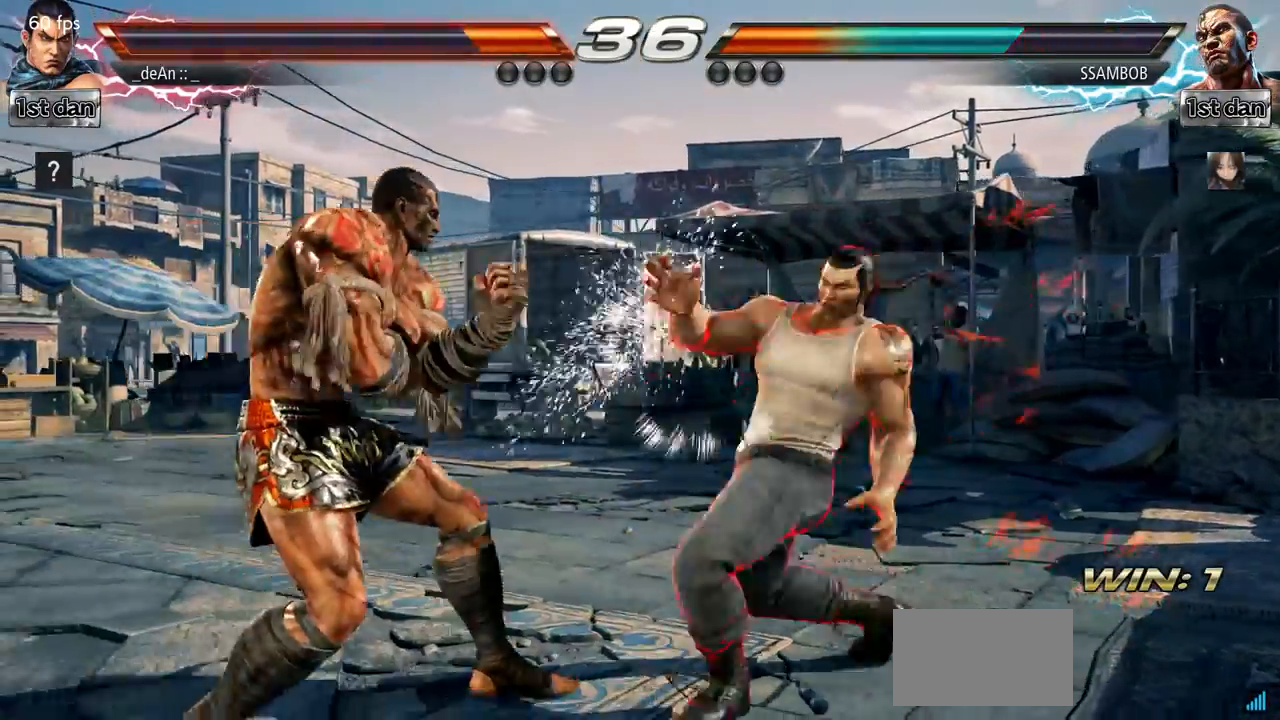
{"buttons": [], "left_stick": "center", "events": [[50, "CIRCLE", "down"], [217, "left_stick", "center"], [351, "CIRCLE", "up"]]}
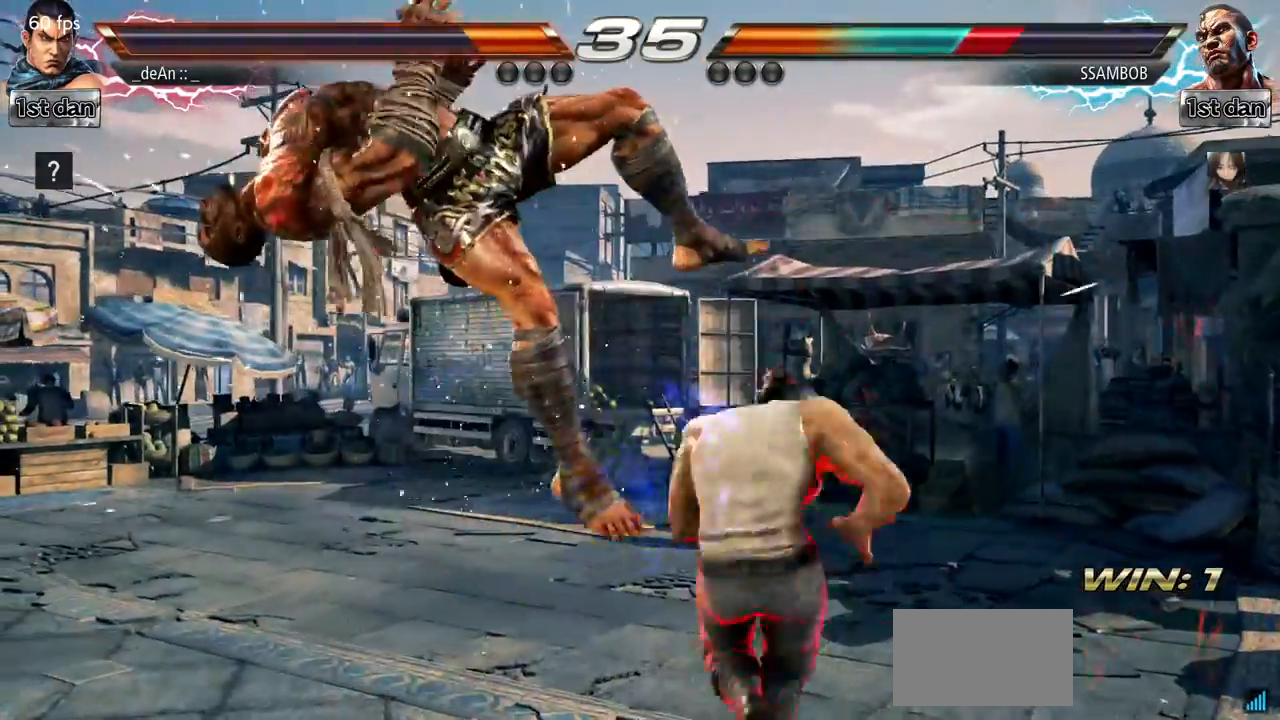
{"buttons": [], "left_stick": "left", "events": [[200, "SQUARE", "down"], [367, "SQUARE", "up"], [500, "left_stick", "left"]]}
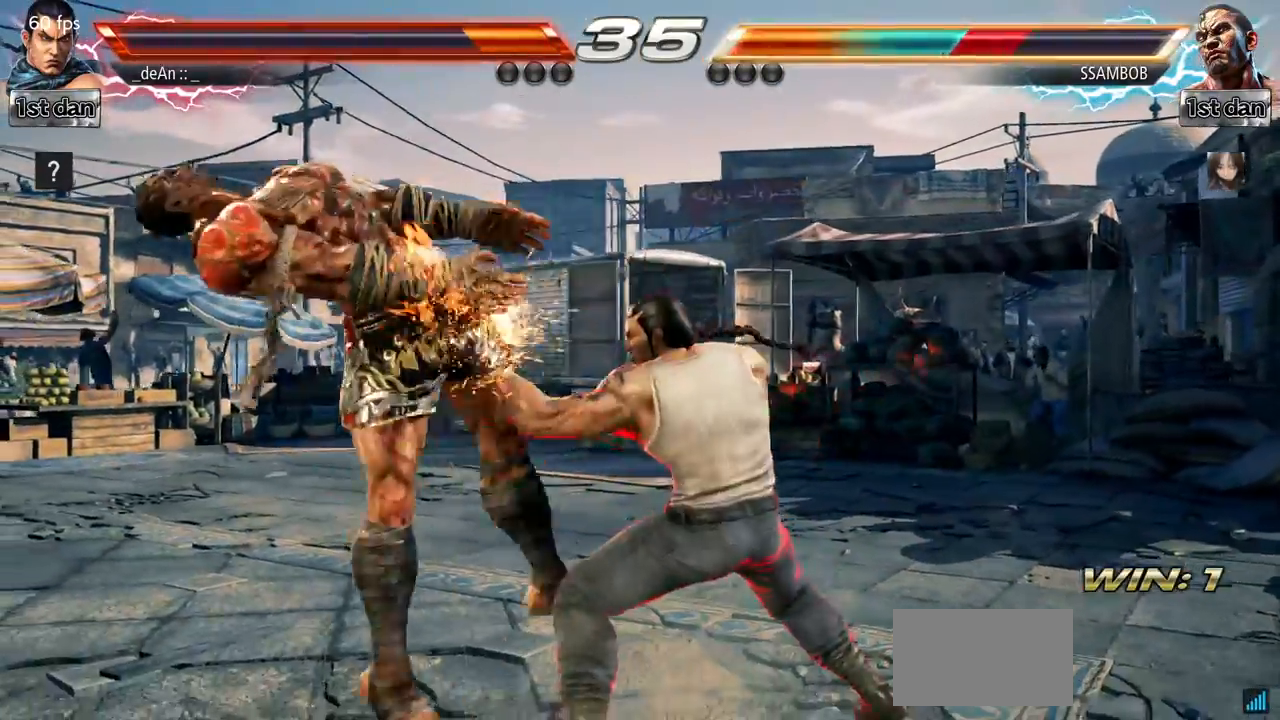
{"buttons": [], "left_stick": "center", "events": [[100, "SQUARE", "down"], [100, "TRIANGLE", "down"], [200, "SQUARE", "up"], [200, "TRIANGLE", "up"], [401, "left_stick", "center"]]}
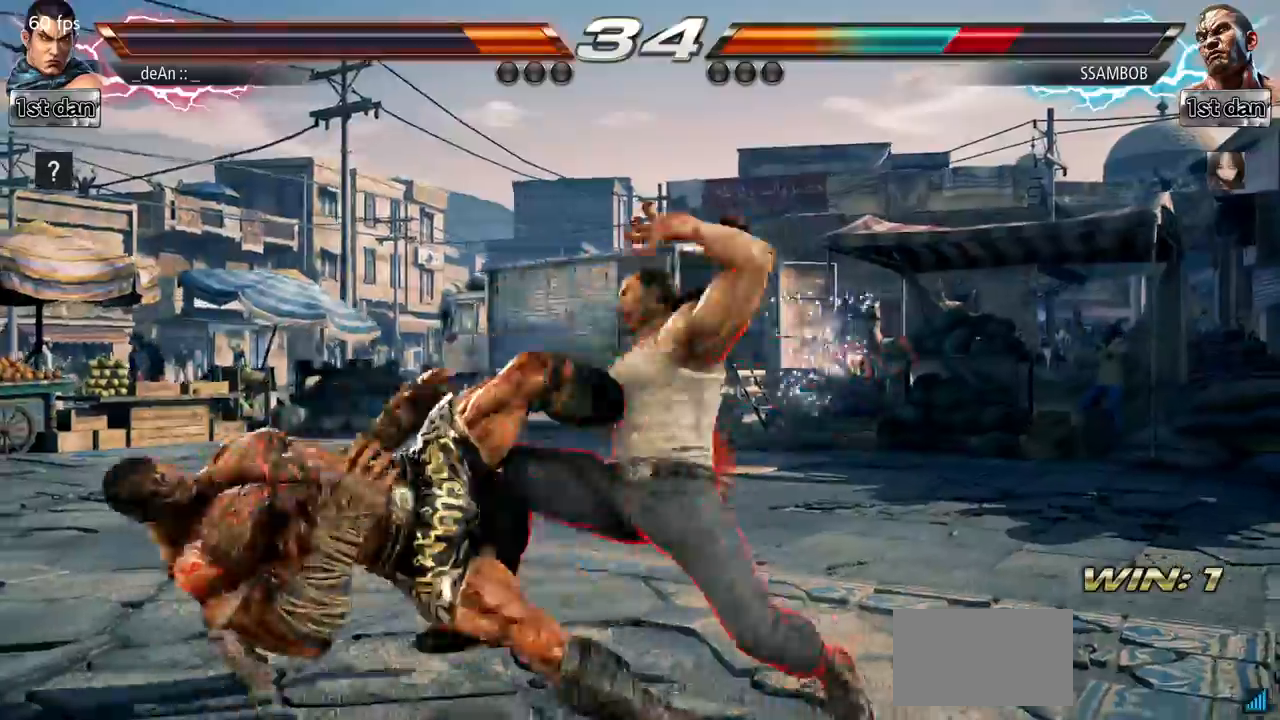
{"buttons": [], "left_stick": "left", "events": [[451, "left_stick", "left"]]}
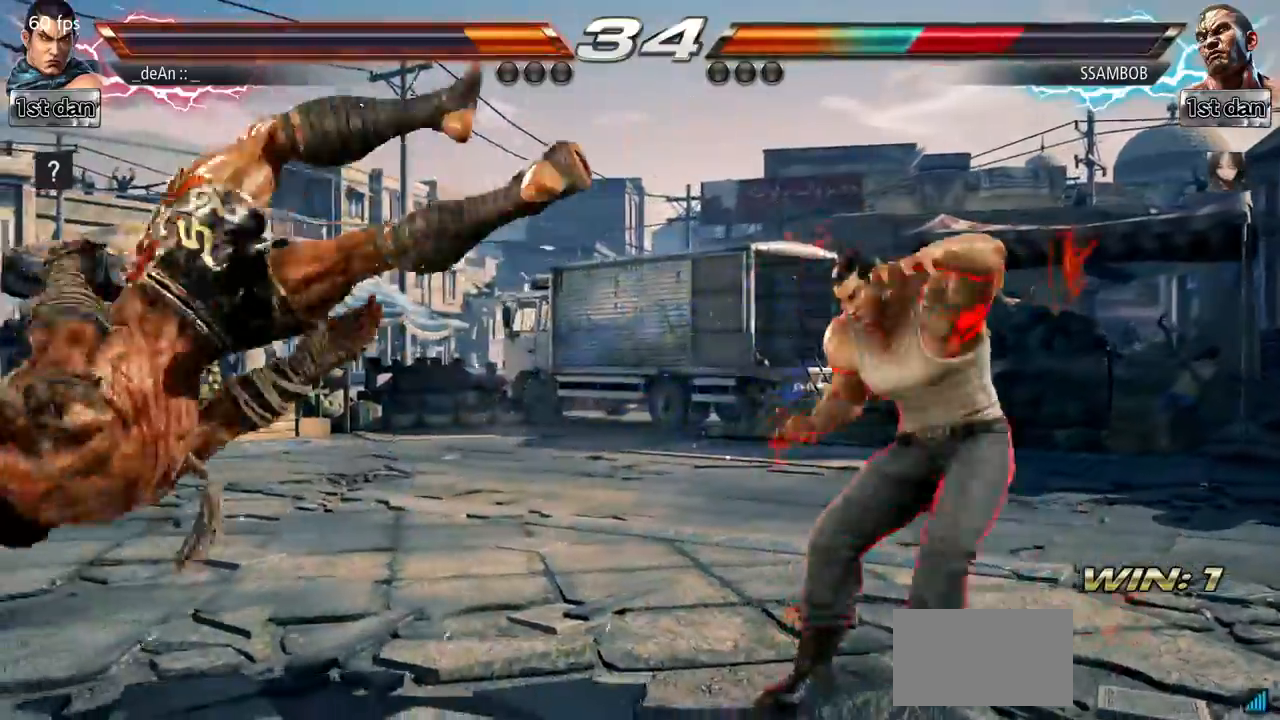
{"buttons": ["CIRCLE"], "left_stick": "left", "events": [[66, "CROSS", "down"], [183, "CROSS", "up"], [267, "CIRCLE", "down"], [367, "CIRCLE", "up"], [433, "CIRCLE", "down"]]}
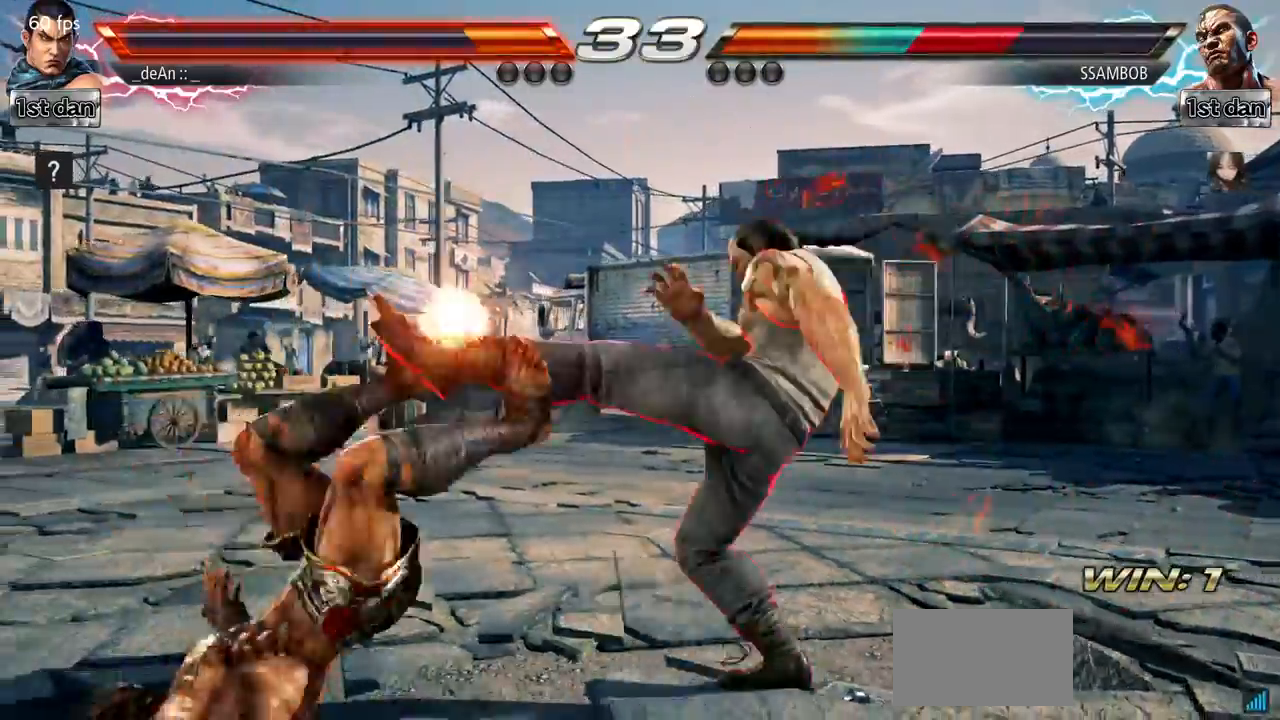
{"buttons": ["CIRCLE"], "left_stick": "center", "events": [[33, "CIRCLE", "up"], [83, "CIRCLE", "down"], [200, "CIRCLE", "up"], [217, "CIRCLE", "down"], [467, "left_stick", "center"]]}
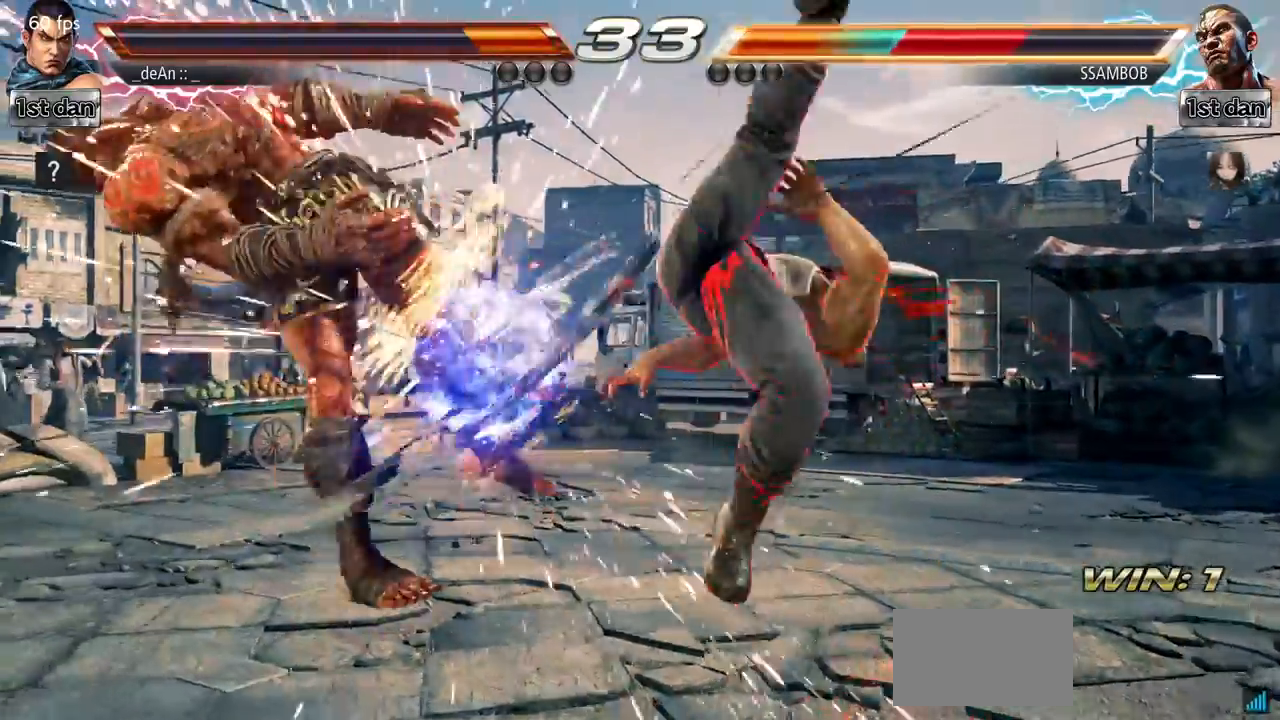
{"buttons": [], "left_stick": "center", "events": [[33, "CIRCLE", "up"], [350, "left_stick", "left"], [467, "left_stick", "center"]]}
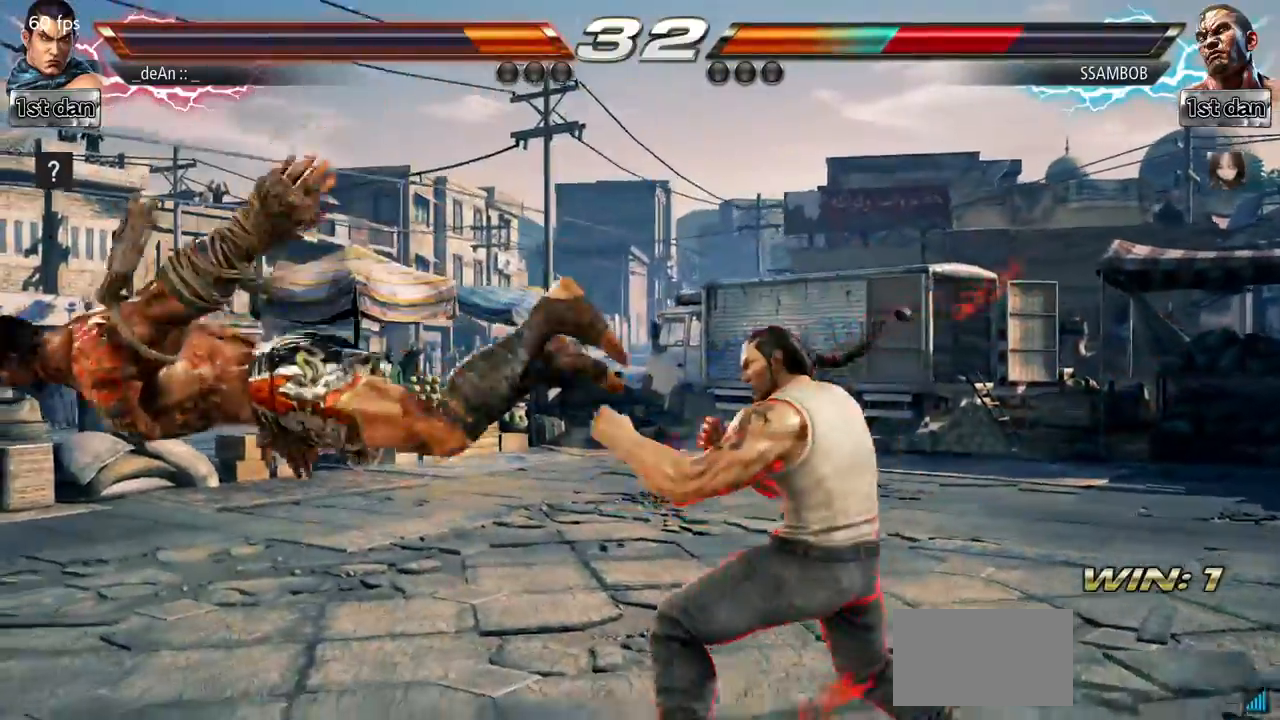
{"buttons": [], "left_stick": "down-right", "events": [[83, "left_stick", "left"], [250, "left_stick", "center"], [300, "left_stick", "down-right"], [334, "CROSS", "down"], [451, "CROSS", "up"]]}
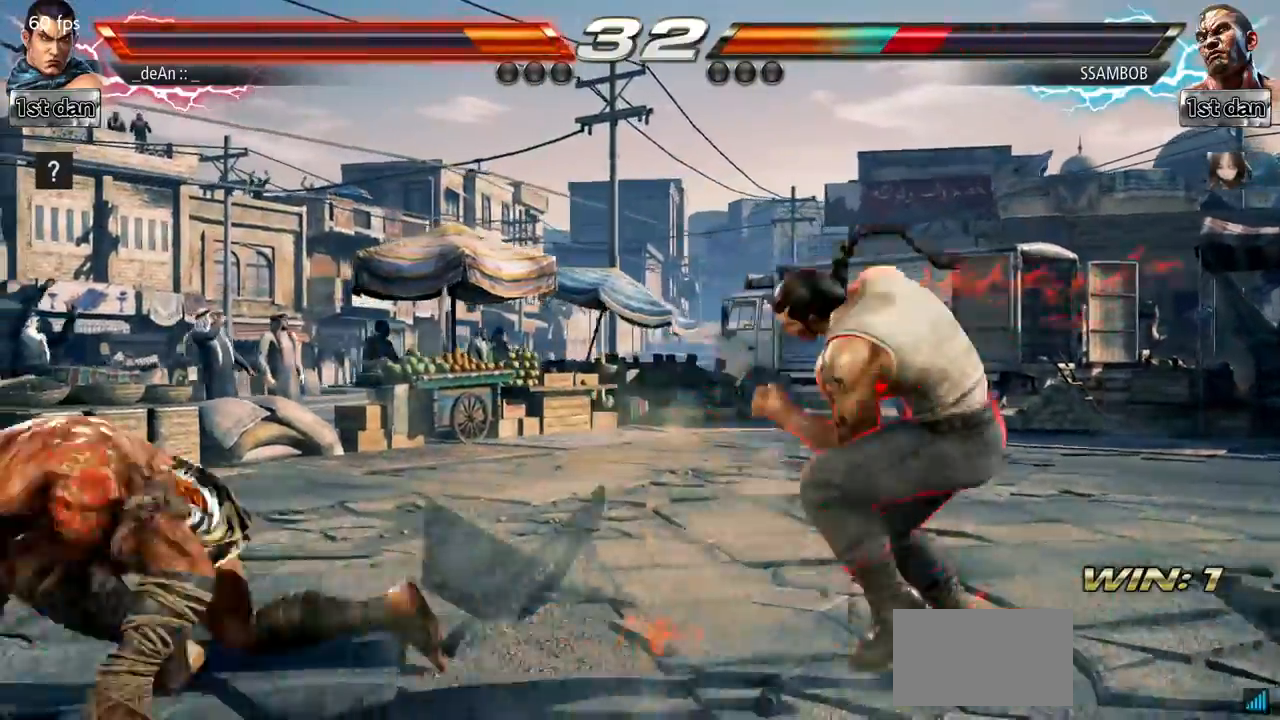
{"buttons": [], "left_stick": "center", "events": [[33, "left_stick", "center"]]}
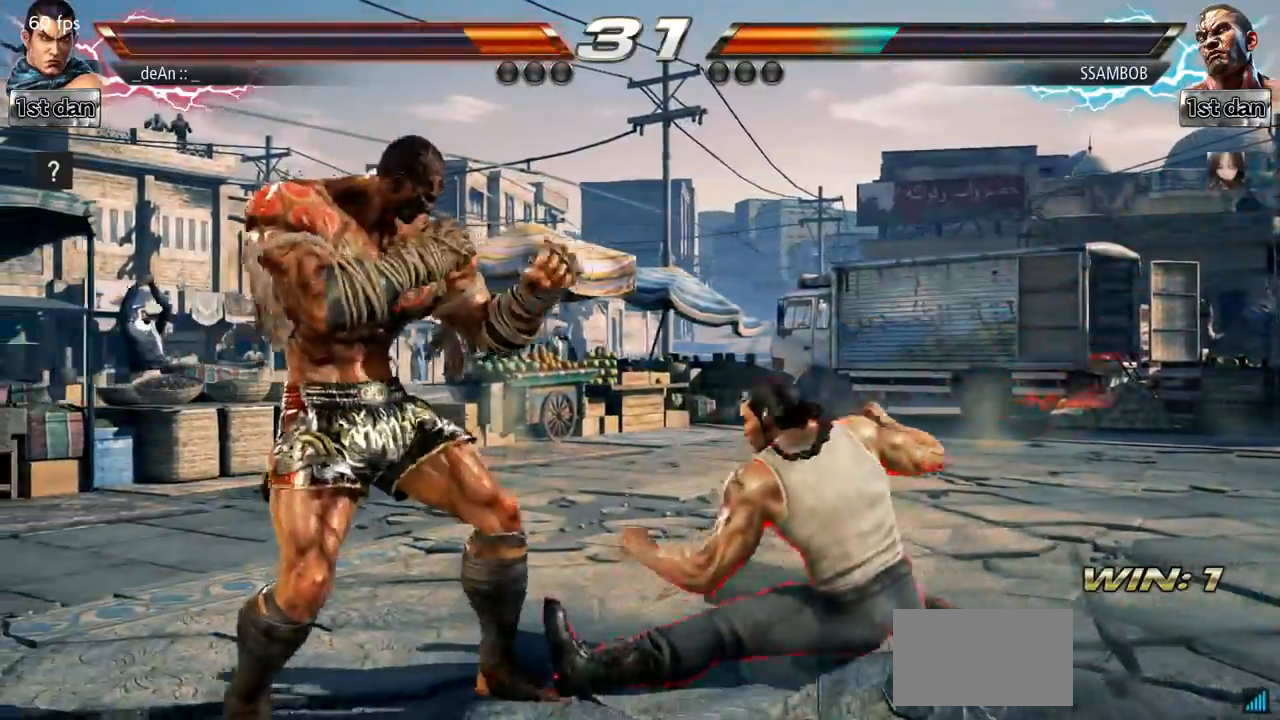
{"buttons": [], "left_stick": "right", "events": [[50, "left_stick", "right"], [134, "left_stick", "center"], [217, "left_stick", "right"]]}
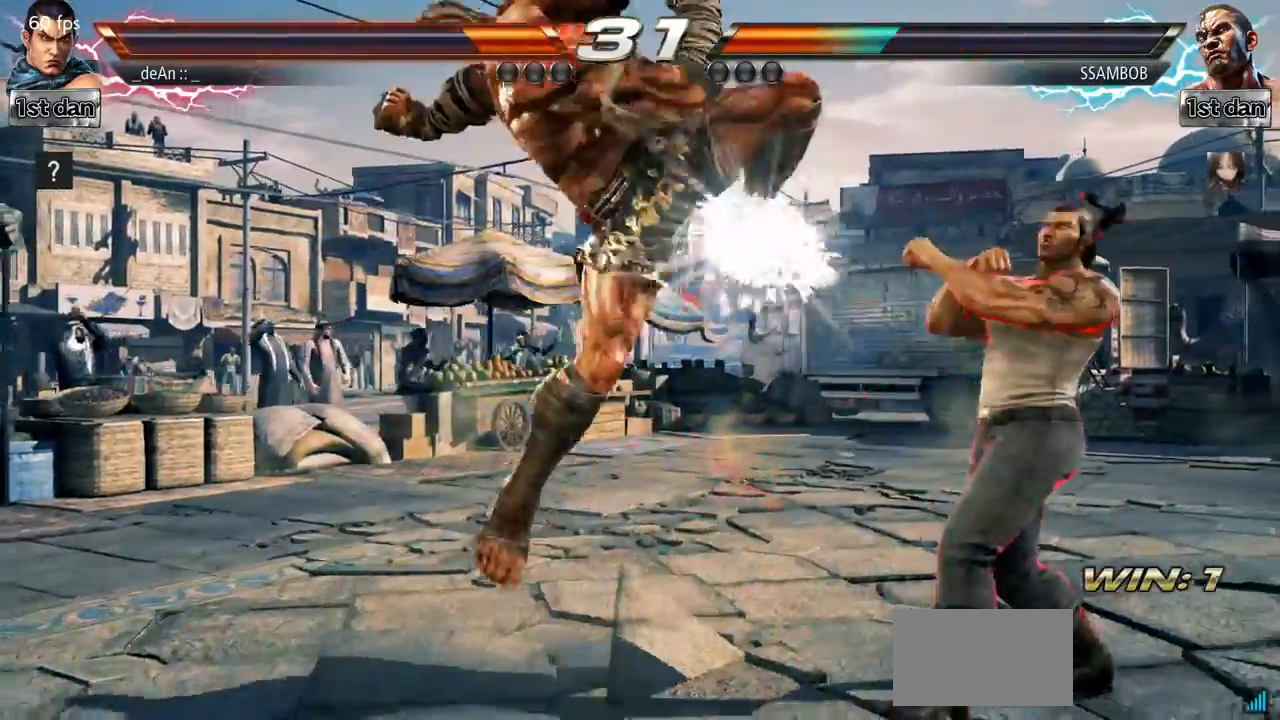
{"buttons": [], "left_stick": "center", "events": [[300, "SQUARE", "down"], [333, "left_stick", "center"], [500, "SQUARE", "up"]]}